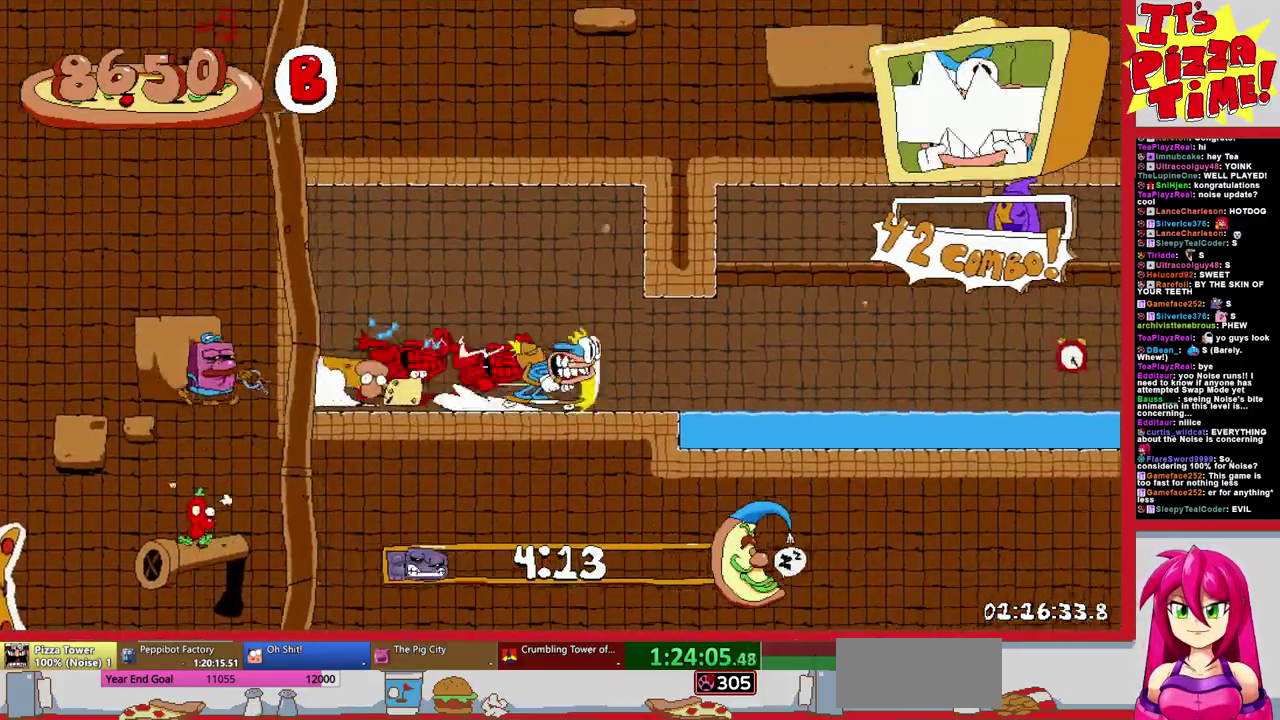
Gameplay with a controller (Nintendo layout); each line is a JSON object with the inputs held at the frame after it. "events" lists button and stick changes between this image and that frame as [ms after this image, input, new state], when the widget could be followed in between. Not read: L3 R1 R2 R3.
{"buttons": ["DPAD_RIGHT"], "events": []}
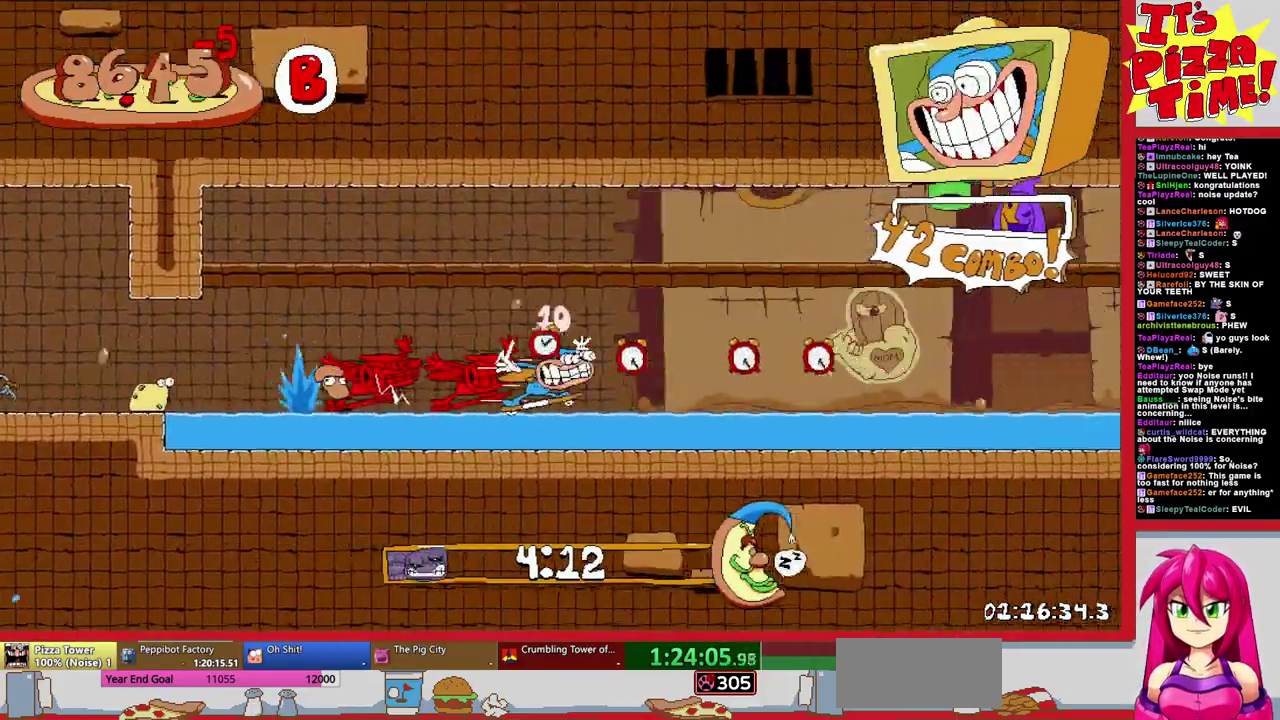
{"buttons": ["DPAD_RIGHT"], "events": []}
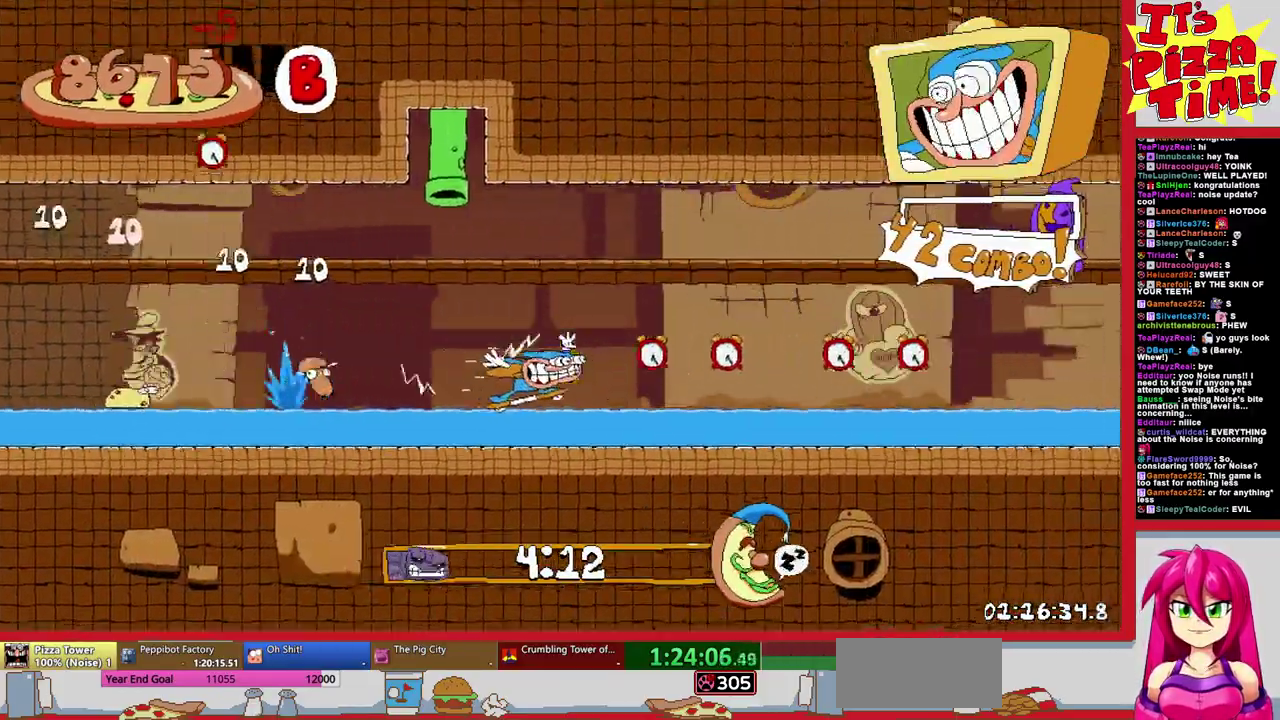
{"buttons": ["DPAD_RIGHT"], "events": []}
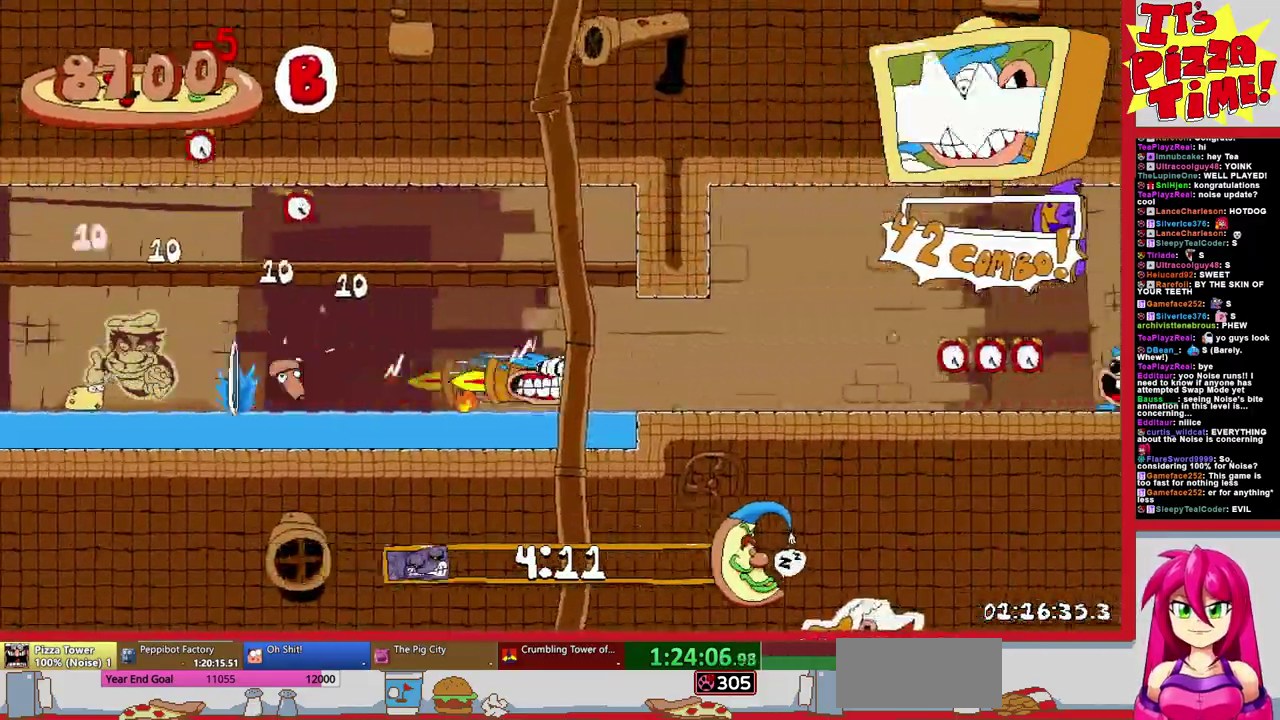
{"buttons": ["DPAD_RIGHT"], "events": [[50, "B", "down"], [250, "B", "up"]]}
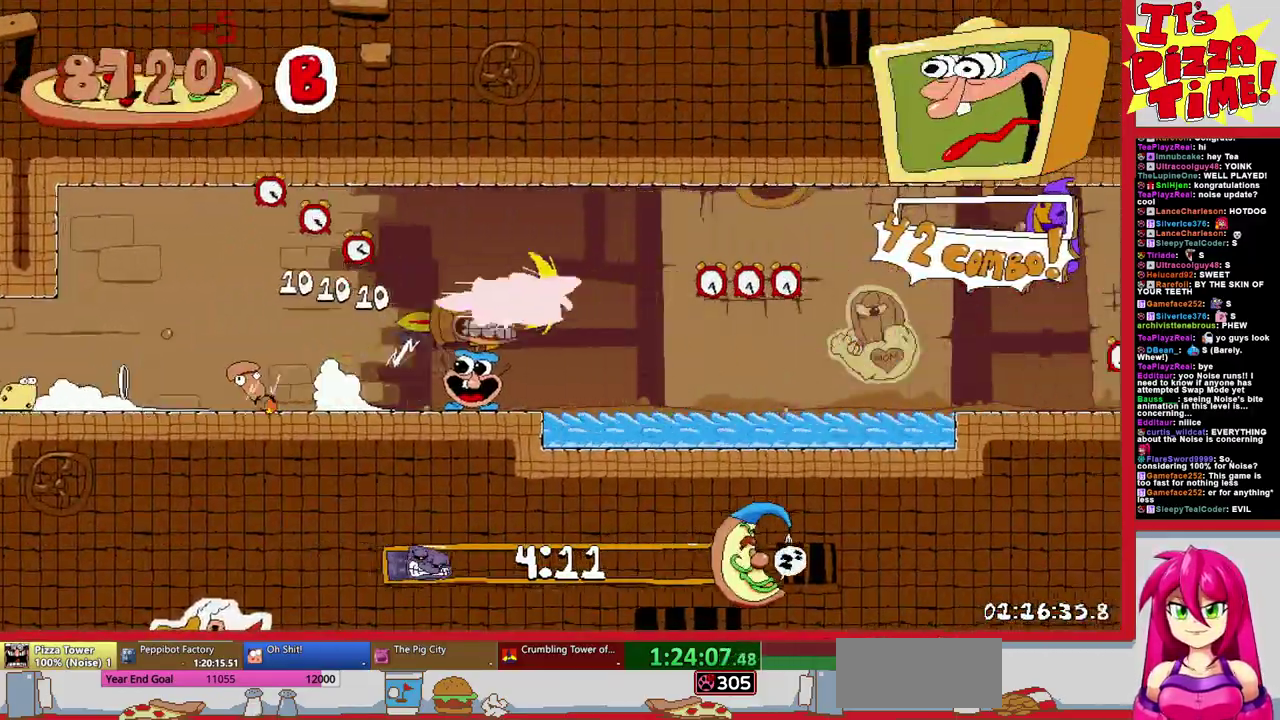
{"buttons": ["DPAD_RIGHT"], "events": []}
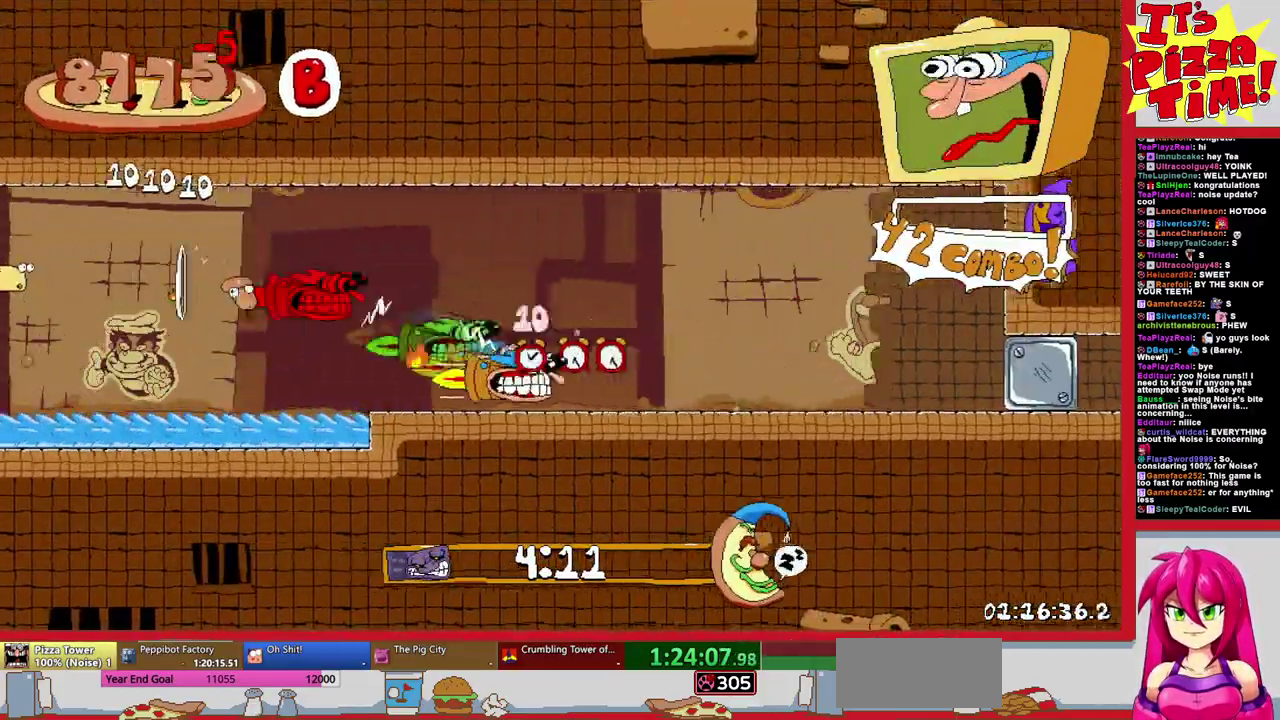
{"buttons": ["DPAD_RIGHT"], "events": []}
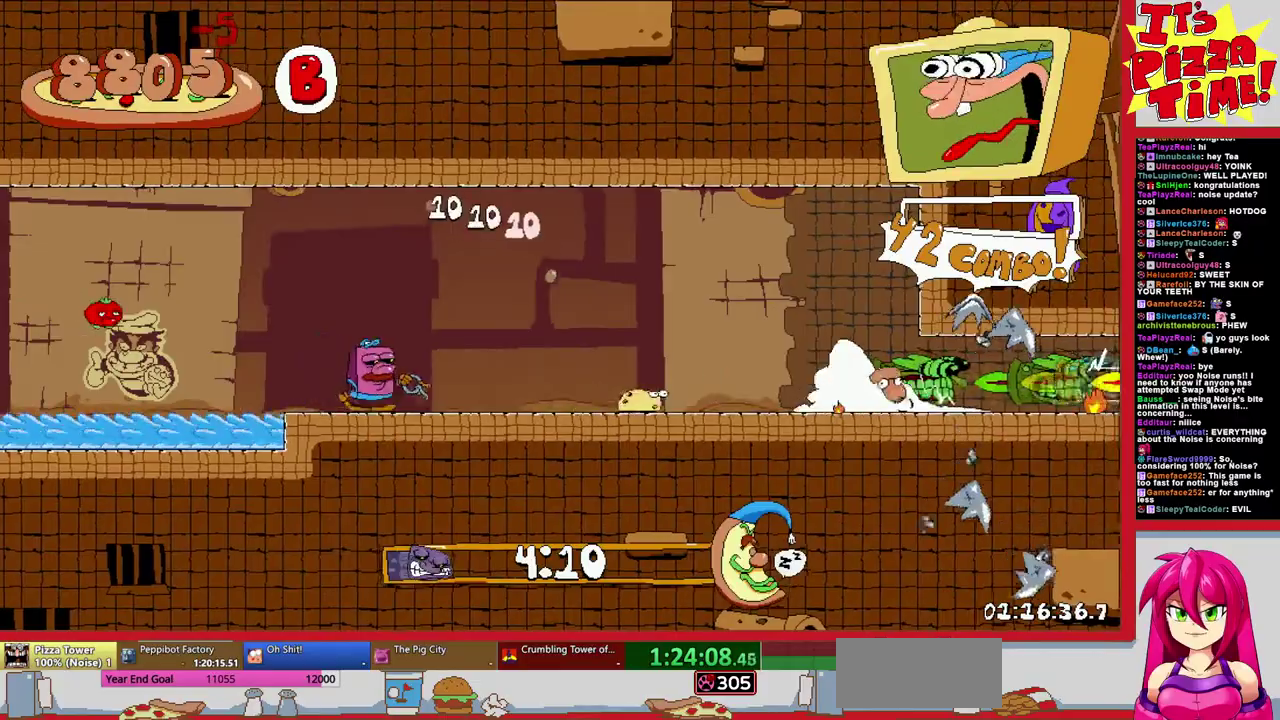
{"buttons": ["B", "DPAD_RIGHT"], "events": [[467, "B", "down"]]}
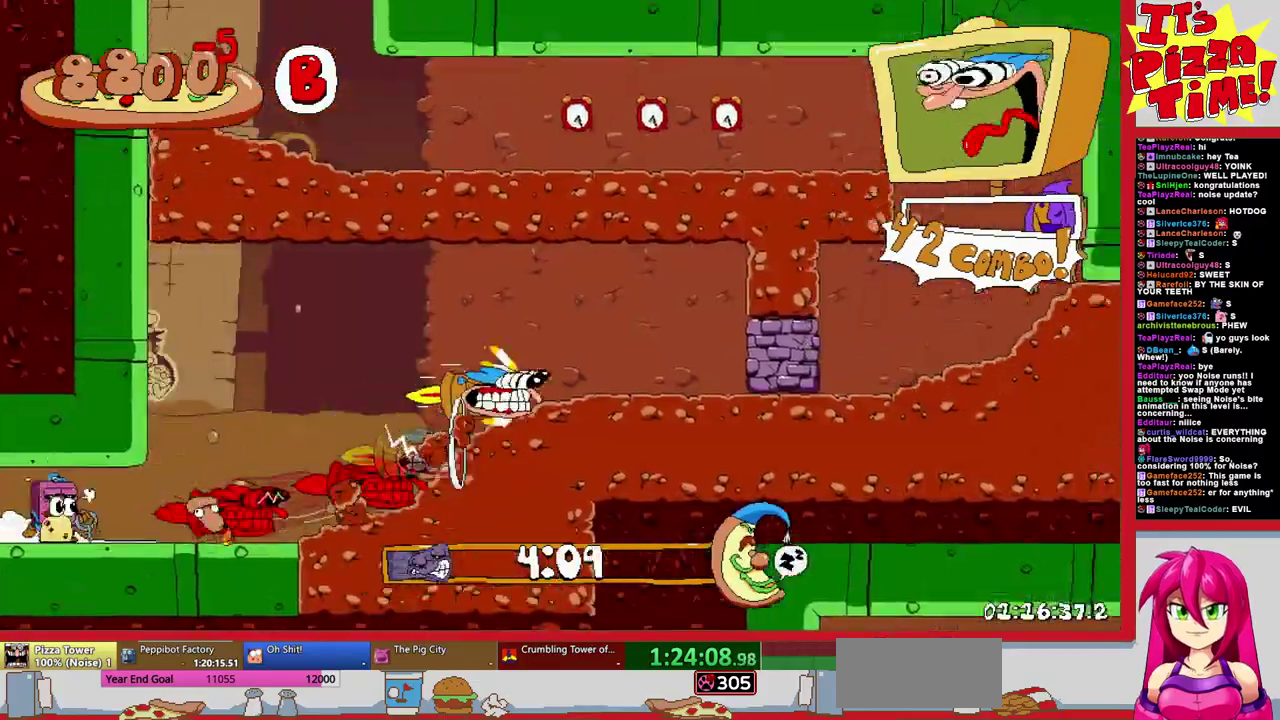
{"buttons": ["DPAD_LEFT"], "events": [[33, "DPAD_RIGHT", "up"], [67, "DPAD_LEFT", "down"], [133, "B", "up"], [217, "Y", "down"], [333, "Y", "up"]]}
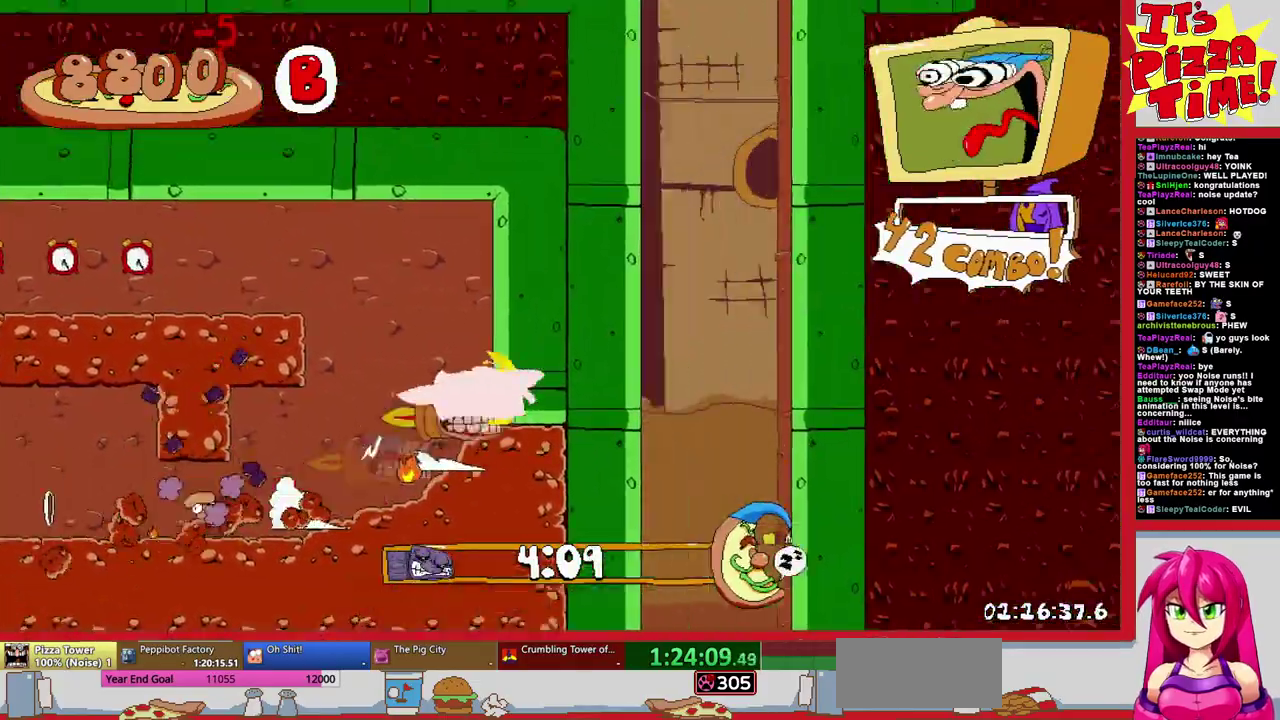
{"buttons": ["DPAD_LEFT"], "events": []}
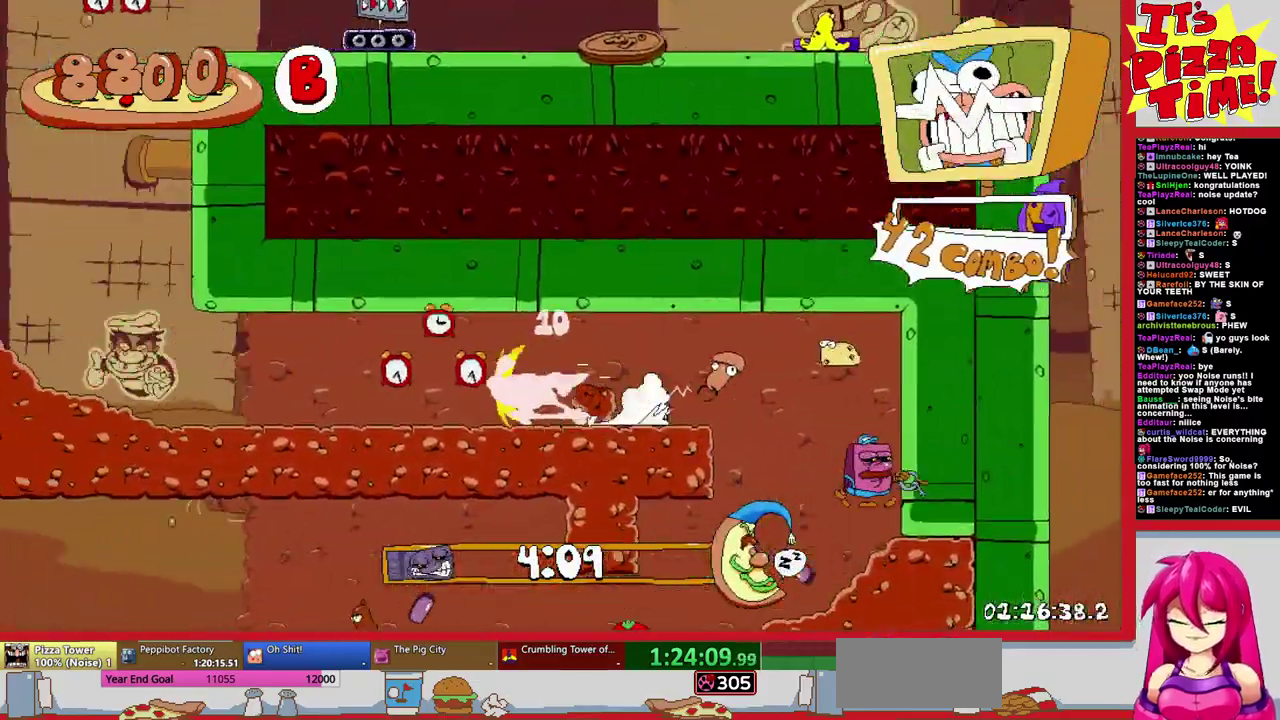
{"buttons": ["DPAD_RIGHT"], "events": [[50, "B", "down"], [333, "DPAD_LEFT", "up"], [417, "B", "up"], [417, "DPAD_RIGHT", "down"]]}
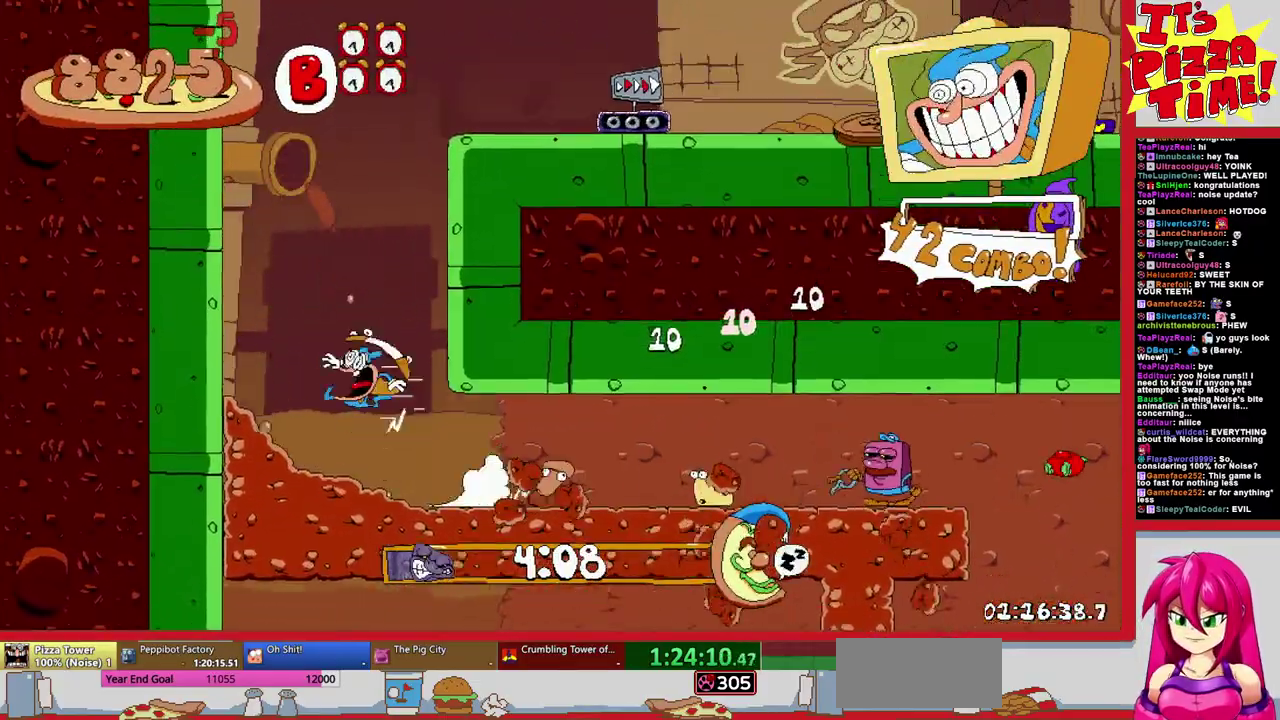
{"buttons": ["DPAD_DOWN", "DPAD_RIGHT"], "events": [[33, "Y", "down"], [133, "Y", "up"], [367, "DPAD_DOWN", "down"]]}
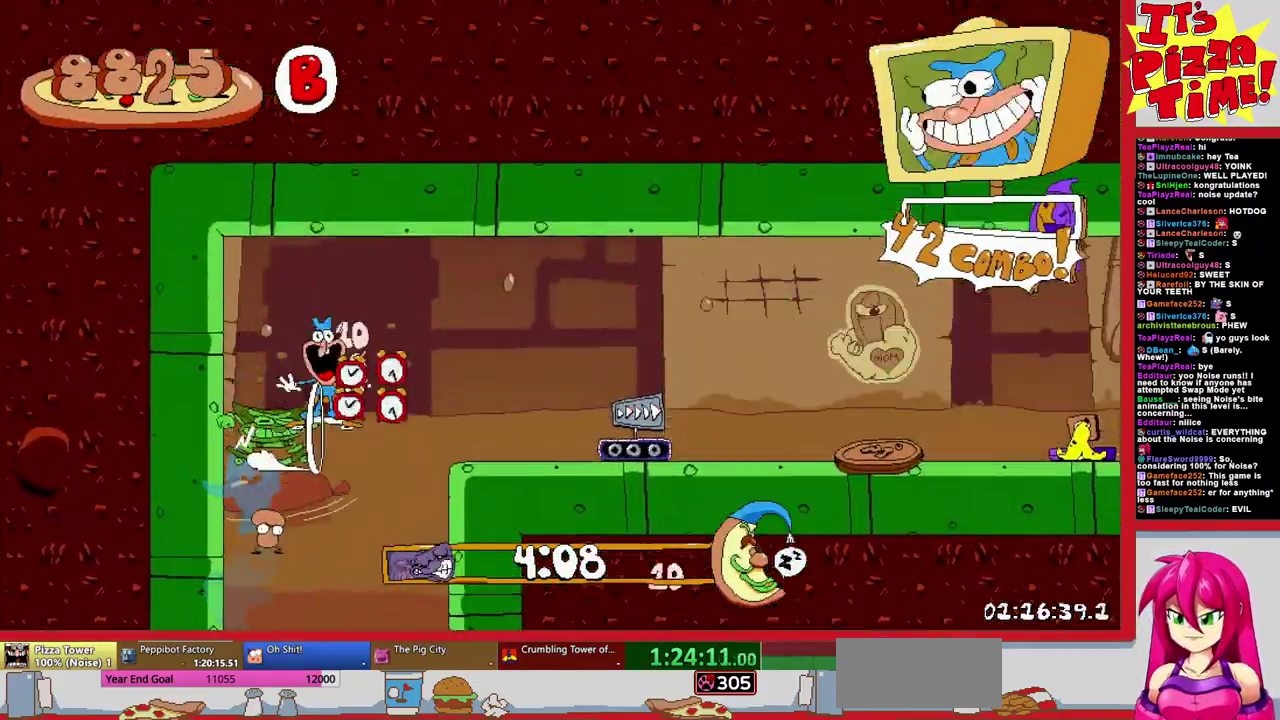
{"buttons": ["B", "DPAD_RIGHT"], "events": [[117, "DPAD_DOWN", "up"], [250, "B", "down"]]}
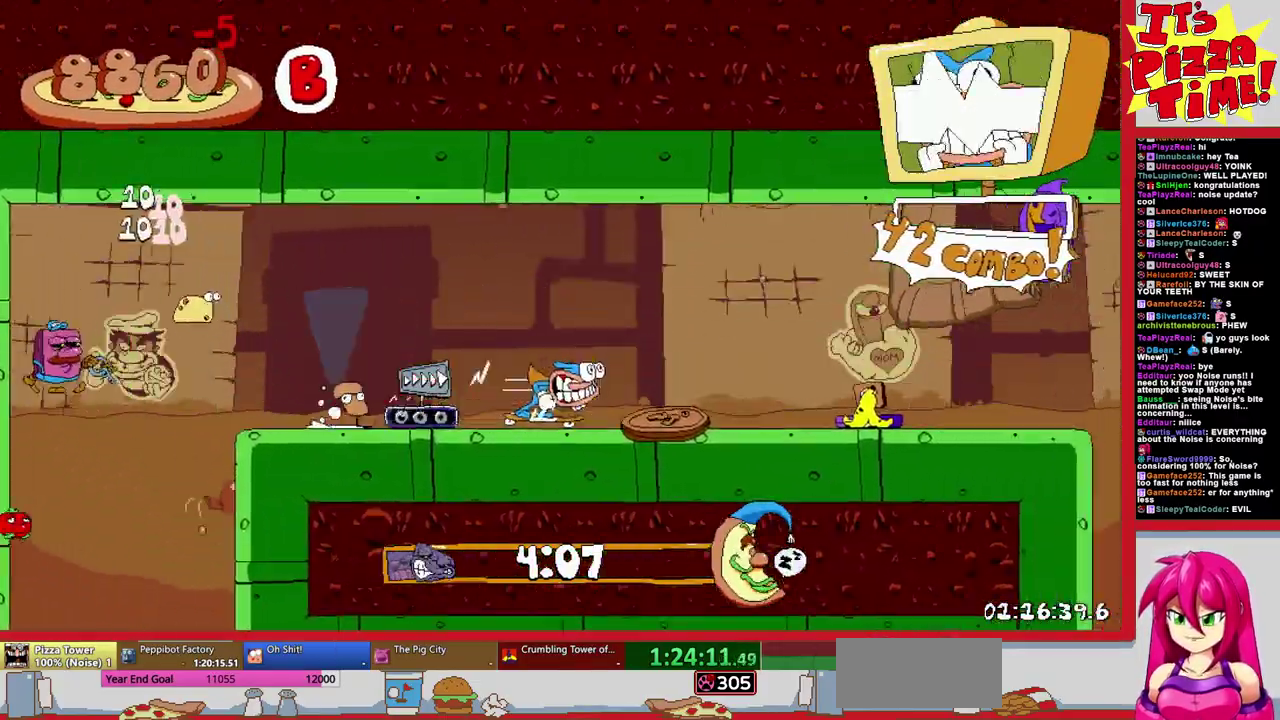
{"buttons": ["DPAD_DOWN"], "events": [[50, "B", "up"], [117, "DPAD_DOWN", "down"], [150, "DPAD_RIGHT", "up"], [183, "DPAD_LEFT", "down"], [333, "DPAD_LEFT", "up"]]}
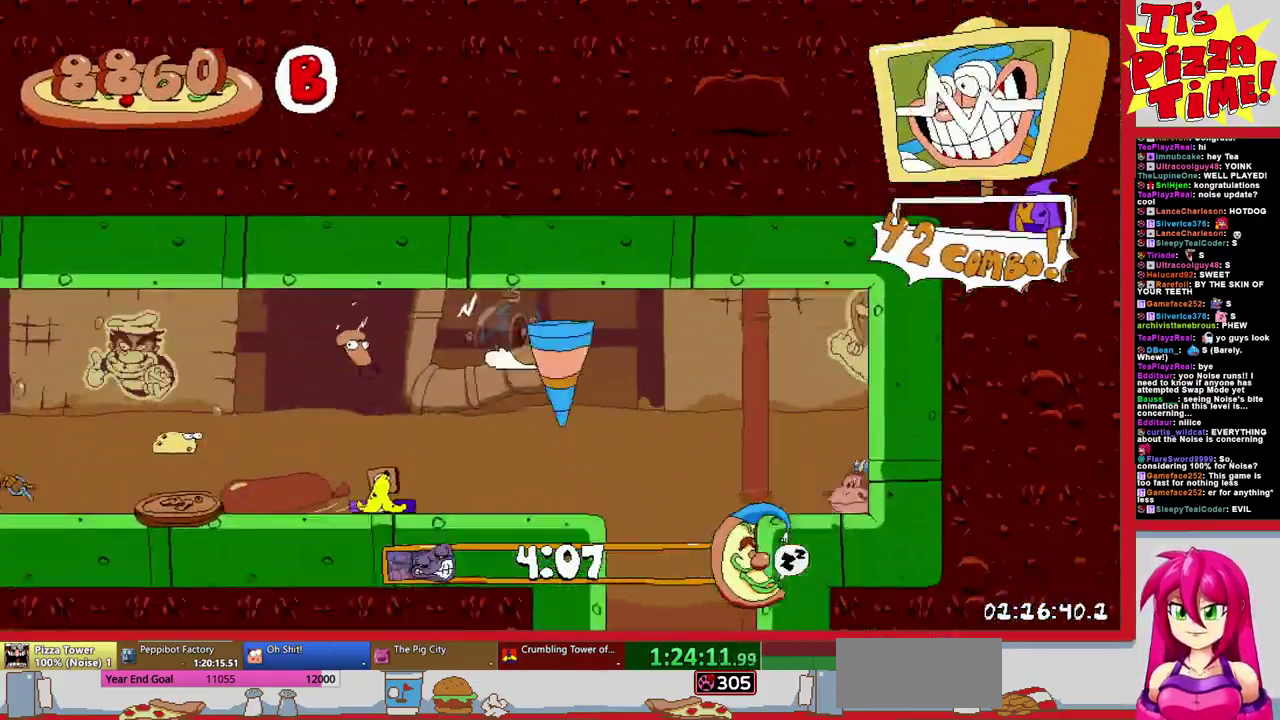
{"buttons": ["DPAD_DOWN", "DPAD_LEFT"], "events": [[133, "DPAD_LEFT", "down"], [217, "DPAD_LEFT", "up"], [333, "DPAD_LEFT", "down"]]}
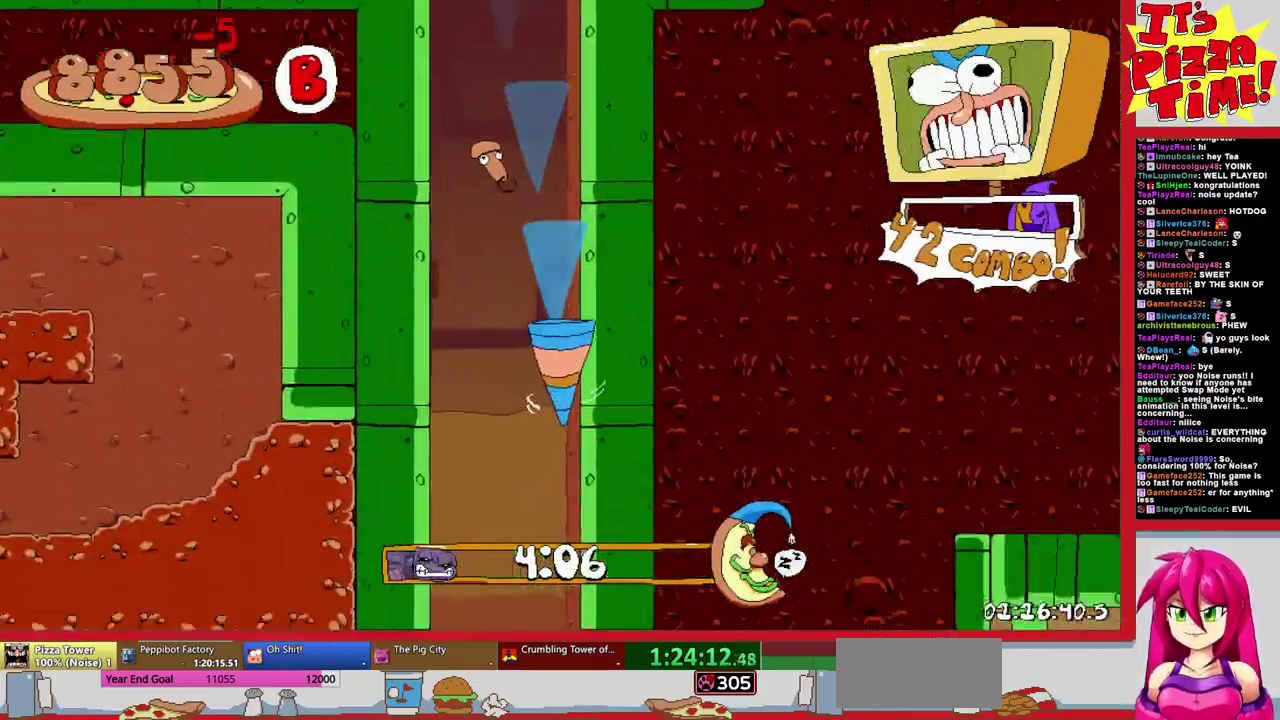
{"buttons": ["DPAD_DOWN", "DPAD_RIGHT"], "events": [[367, "DPAD_LEFT", "up"], [417, "DPAD_RIGHT", "down"]]}
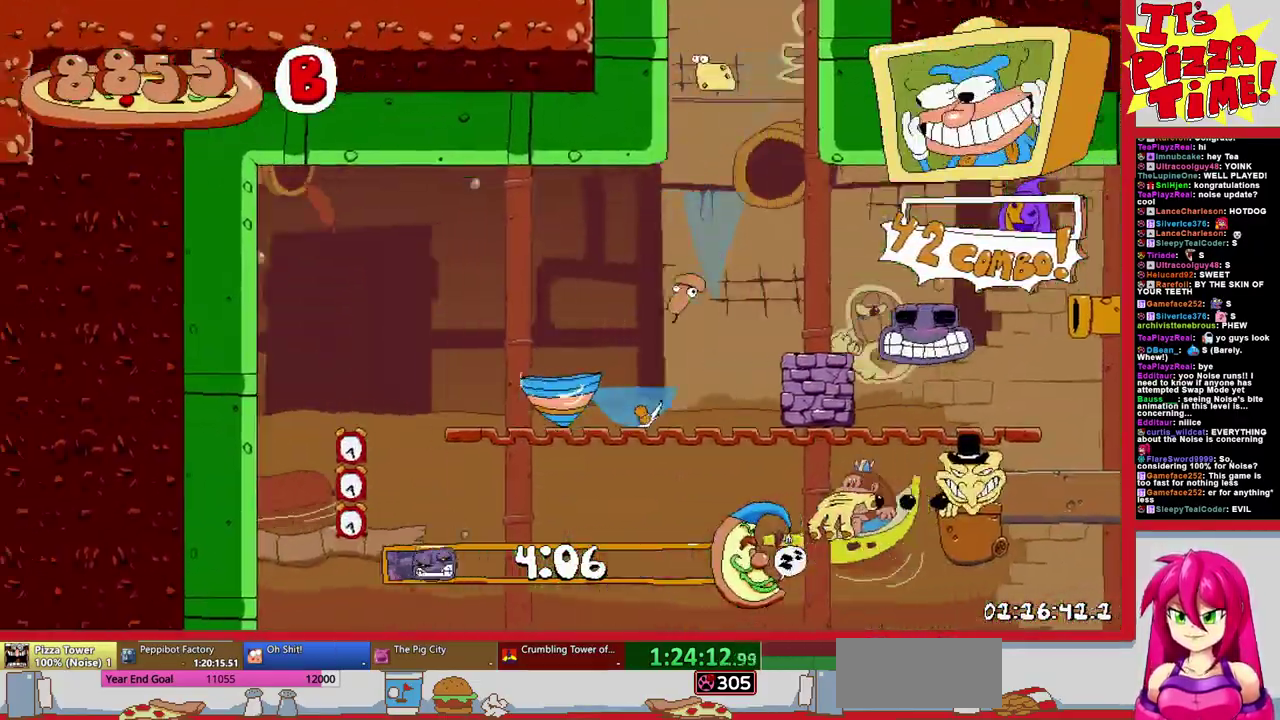
{"buttons": ["DPAD_RIGHT"], "events": [[83, "Y", "down"], [183, "DPAD_DOWN", "up"], [183, "Y", "up"], [283, "B", "down"], [383, "B", "up"]]}
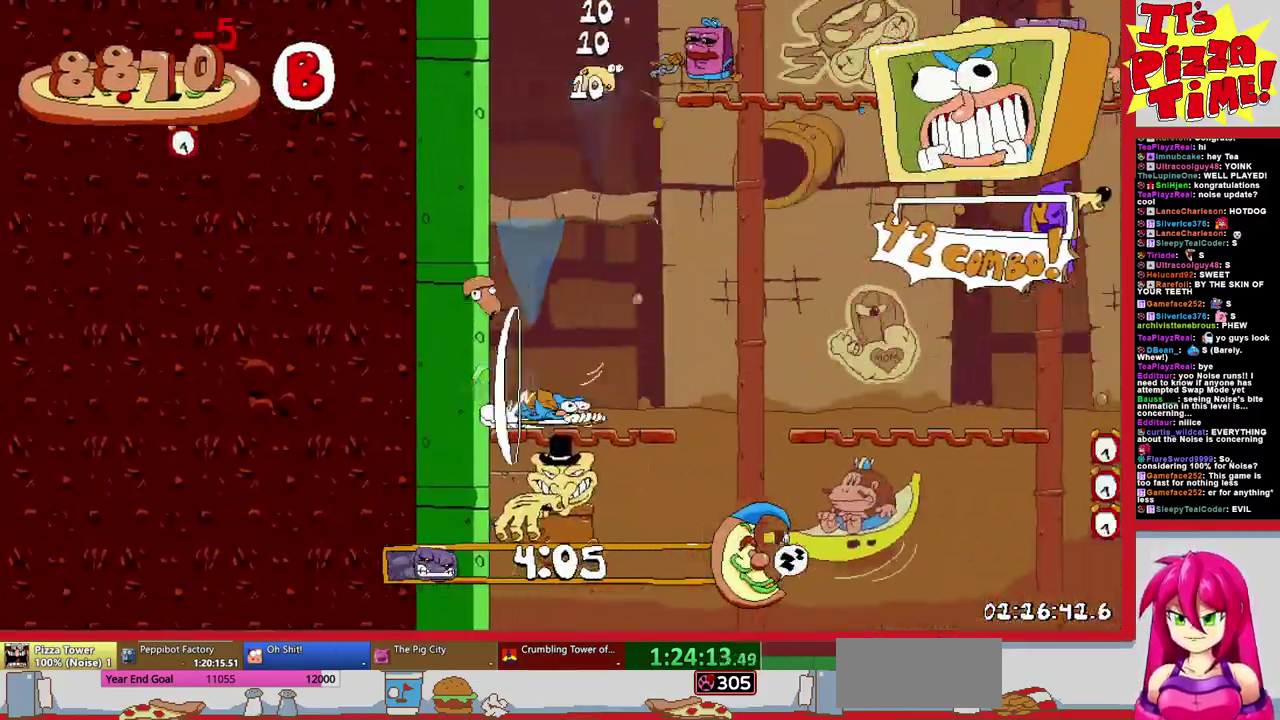
{"buttons": ["DPAD_RIGHT"], "events": [[150, "DPAD_DOWN", "down"], [500, "DPAD_DOWN", "up"]]}
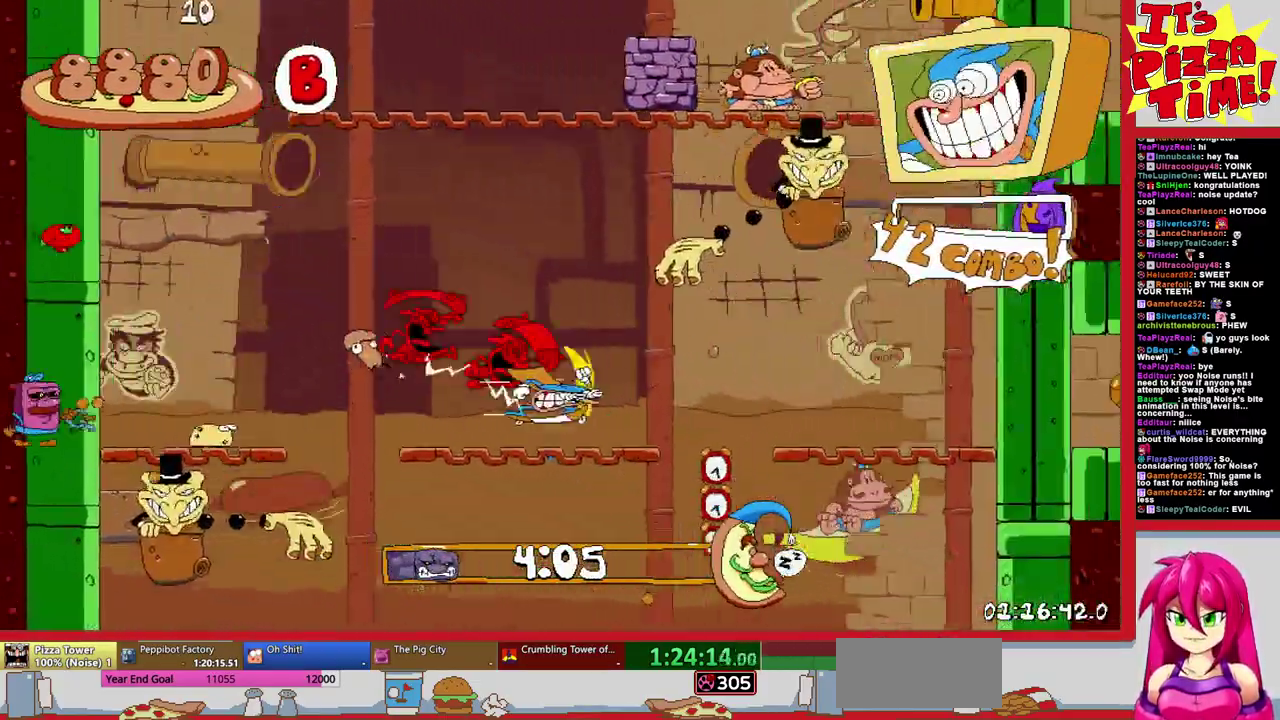
{"buttons": ["DPAD_RIGHT"], "events": [[83, "B", "down"], [217, "Y", "down"], [350, "B", "up"], [350, "Y", "up"], [400, "Y", "down"], [500, "Y", "up"]]}
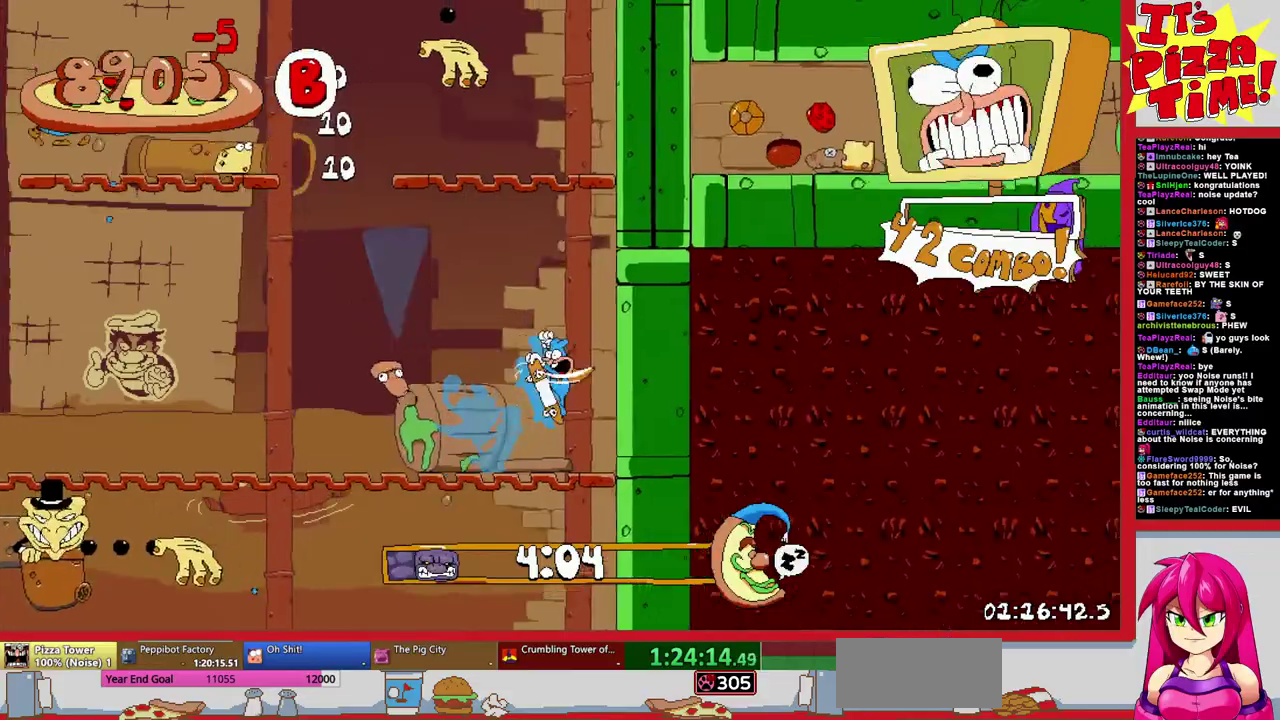
{"buttons": ["DPAD_RIGHT"], "events": [[17, "DPAD_DOWN", "down"], [117, "Y", "down"], [217, "Y", "up"], [383, "DPAD_DOWN", "up"]]}
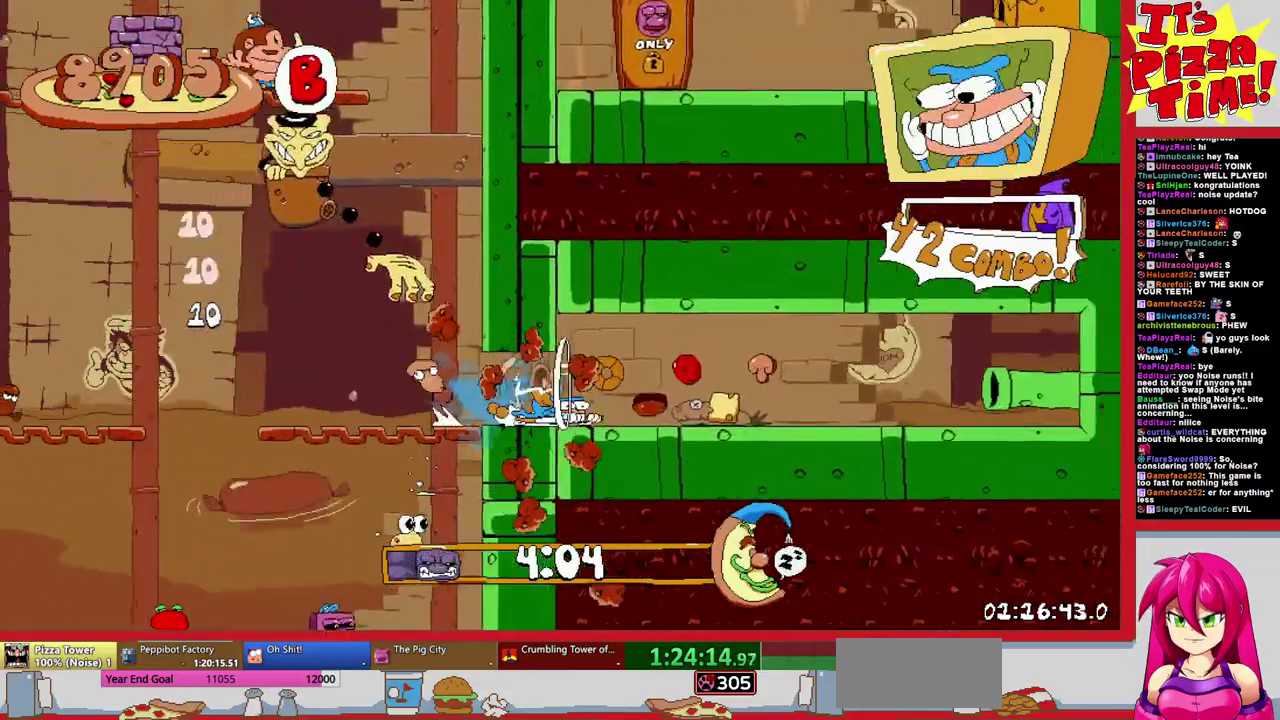
{"buttons": ["DPAD_RIGHT"], "events": []}
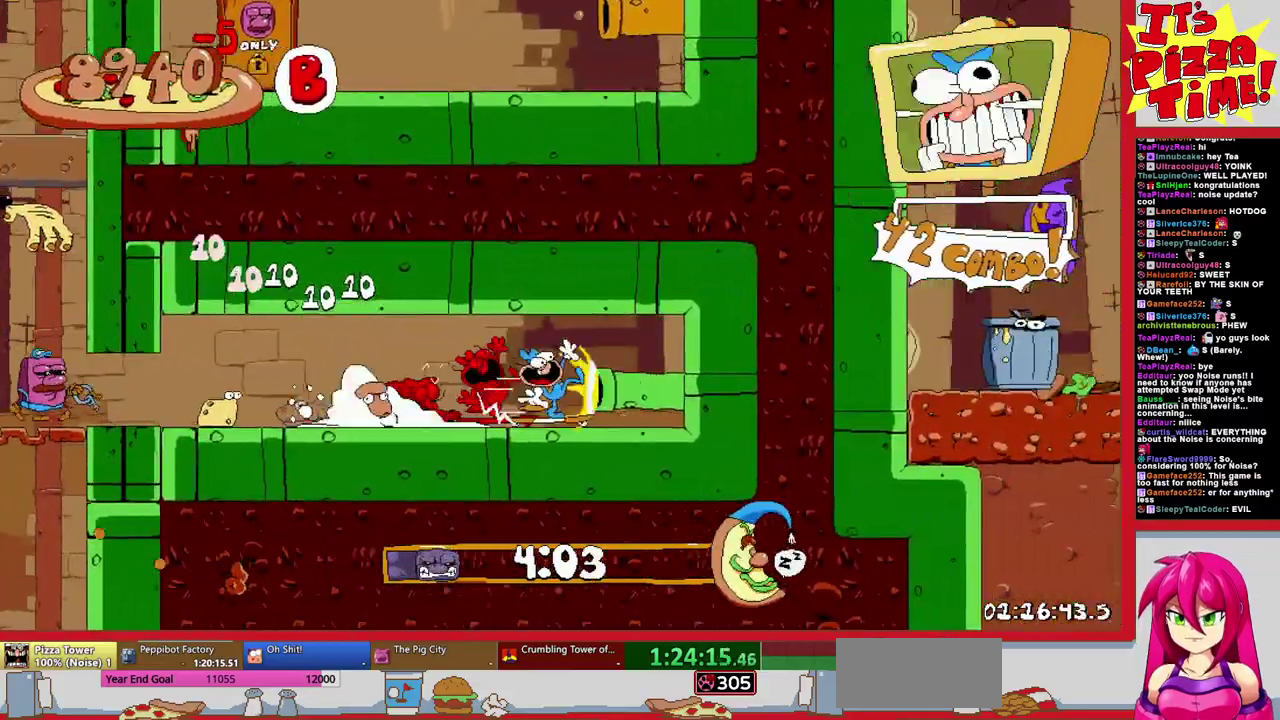
{"buttons": [], "events": [[283, "DPAD_RIGHT", "up"]]}
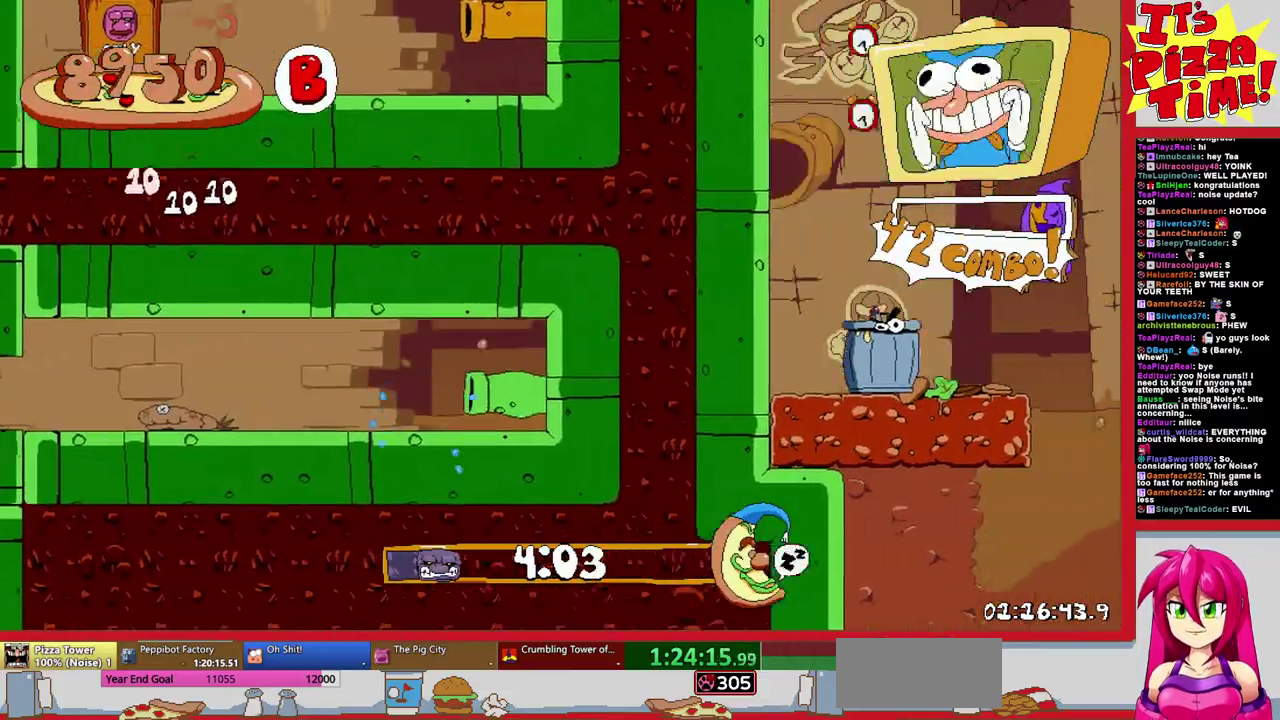
{"buttons": [], "events": []}
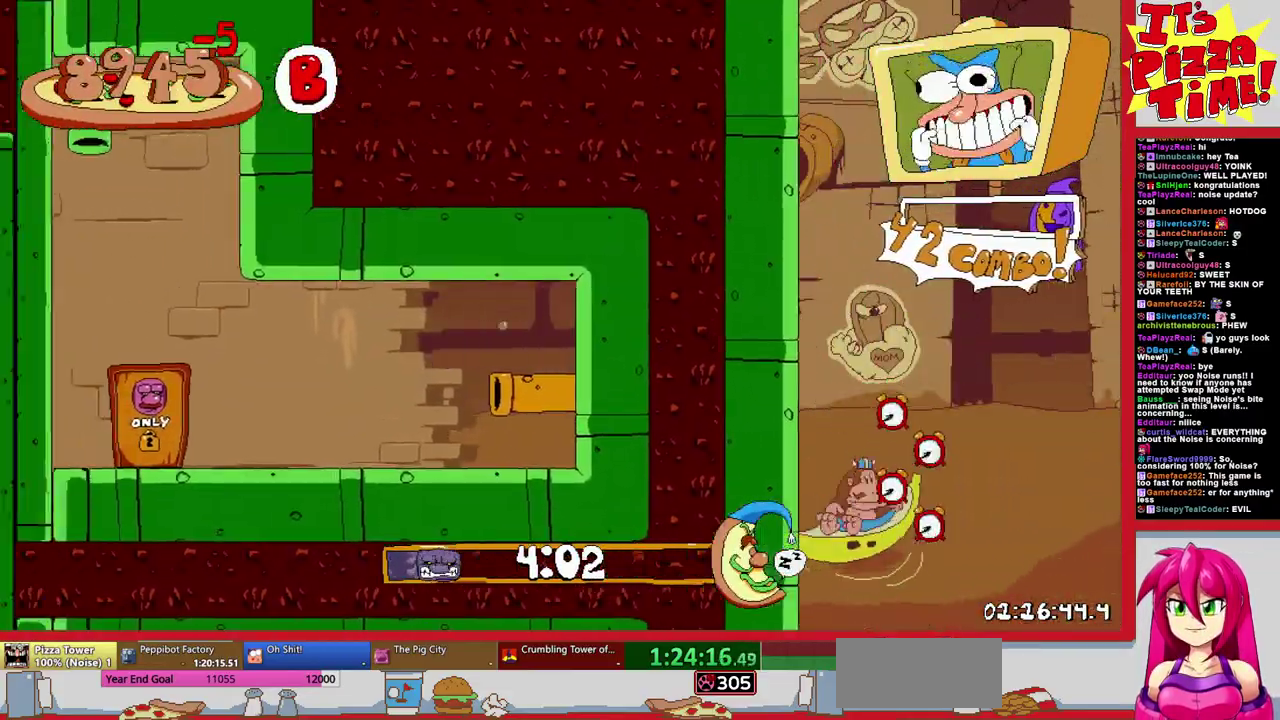
{"buttons": ["B", "DPAD_RIGHT"], "events": [[100, "DPAD_RIGHT", "down"], [100, "Y", "down"], [183, "Y", "up"], [283, "DPAD_RIGHT", "up"], [317, "B", "down"], [383, "DPAD_UP", "down"], [450, "DPAD_RIGHT", "down"], [483, "DPAD_UP", "up"]]}
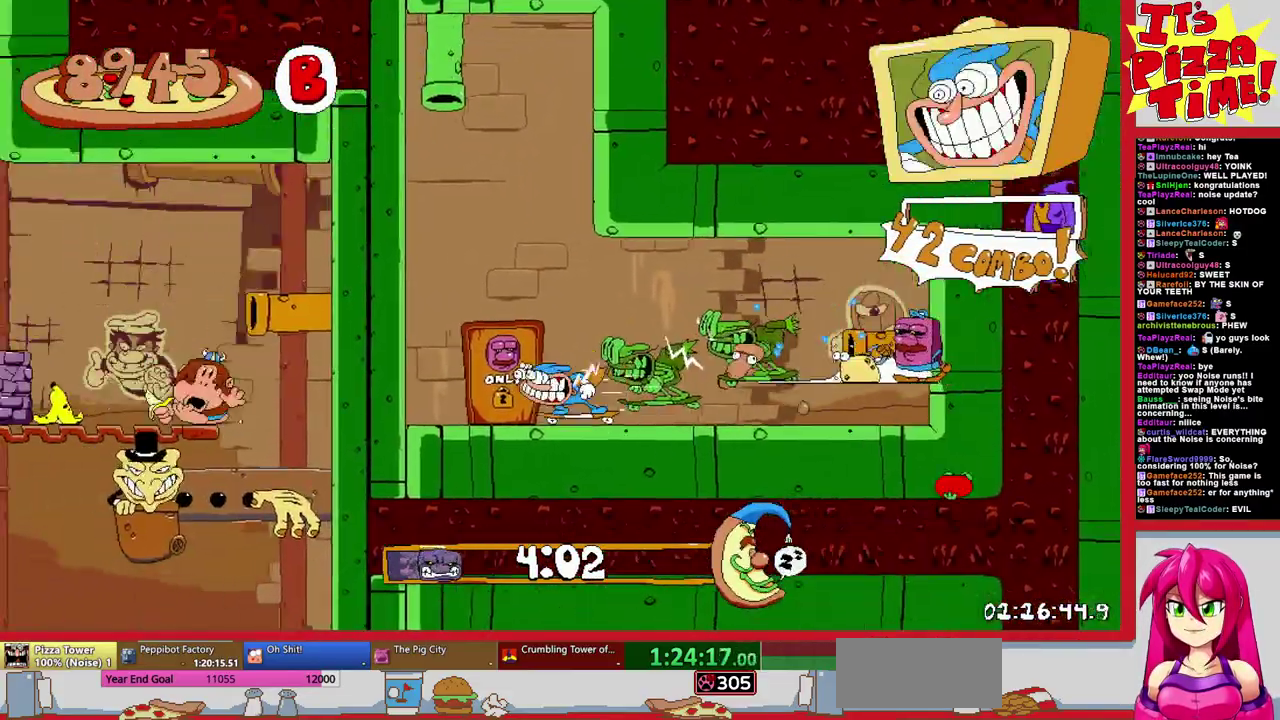
{"buttons": ["B"], "events": [[33, "B", "up"], [167, "DPAD_RIGHT", "up"], [283, "DPAD_LEFT", "down"], [317, "DPAD_UP", "down"], [400, "DPAD_UP", "up"], [417, "DPAD_LEFT", "up"], [500, "B", "down"]]}
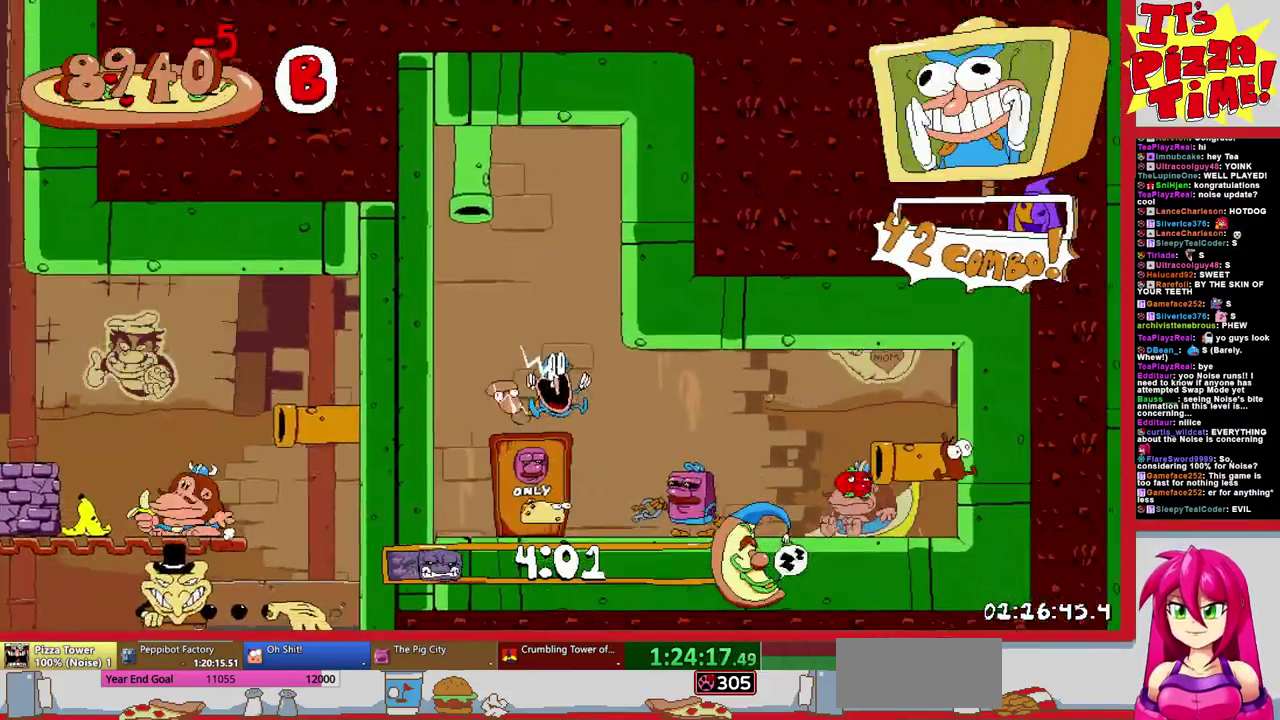
{"buttons": ["DPAD_UP"], "events": [[117, "DPAD_UP", "down"], [150, "Y", "down"], [233, "Y", "up"], [367, "B", "up"]]}
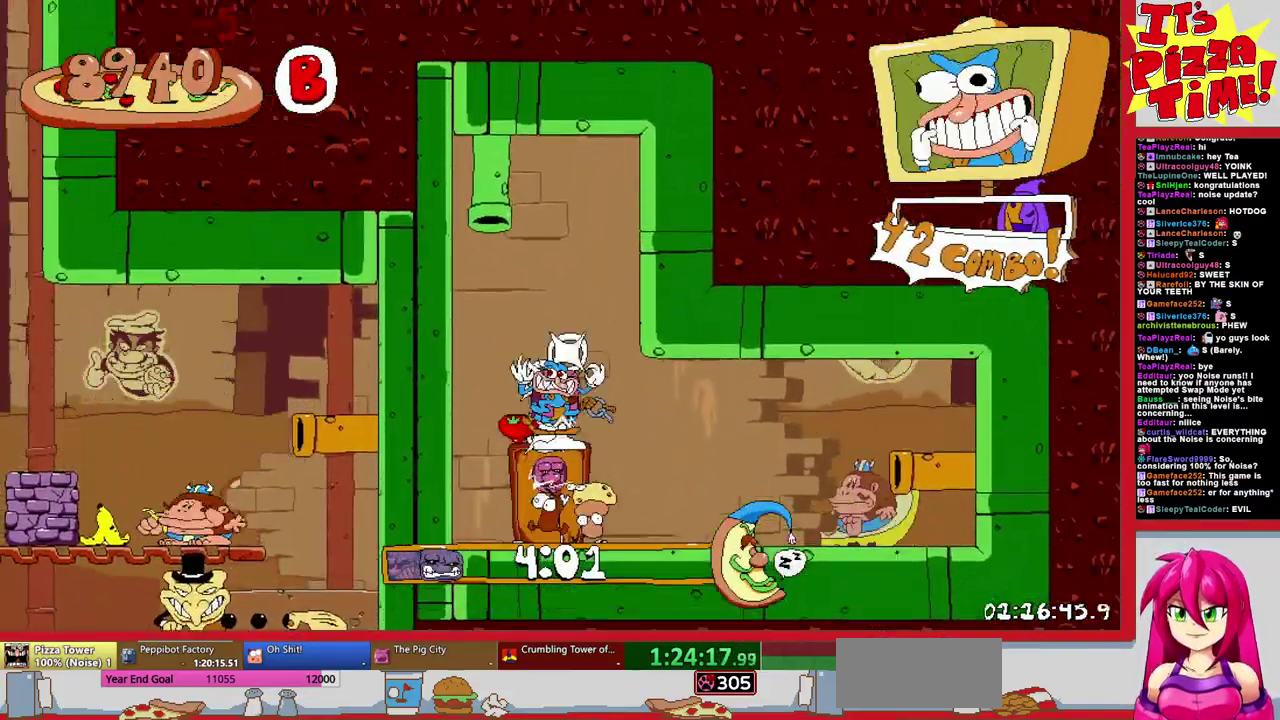
{"buttons": [], "events": [[250, "DPAD_UP", "up"]]}
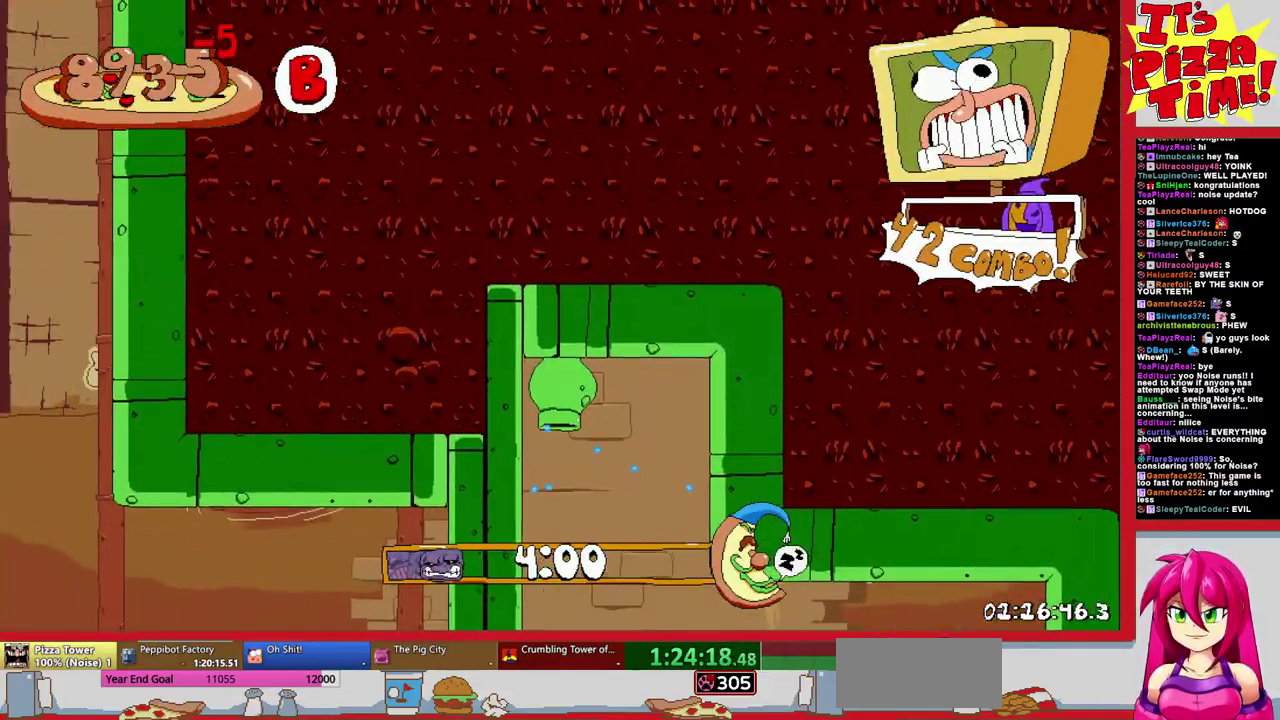
{"buttons": ["DPAD_LEFT"], "events": [[167, "DPAD_LEFT", "down"]]}
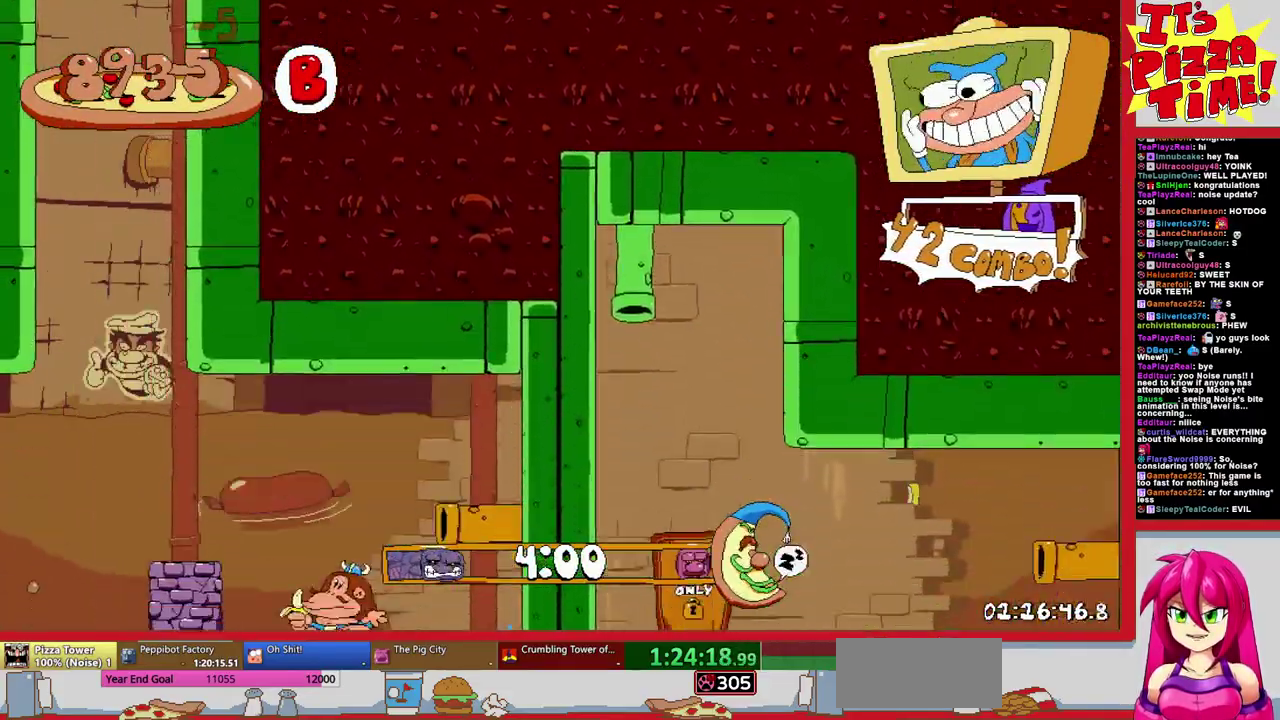
{"buttons": ["DPAD_LEFT"], "events": []}
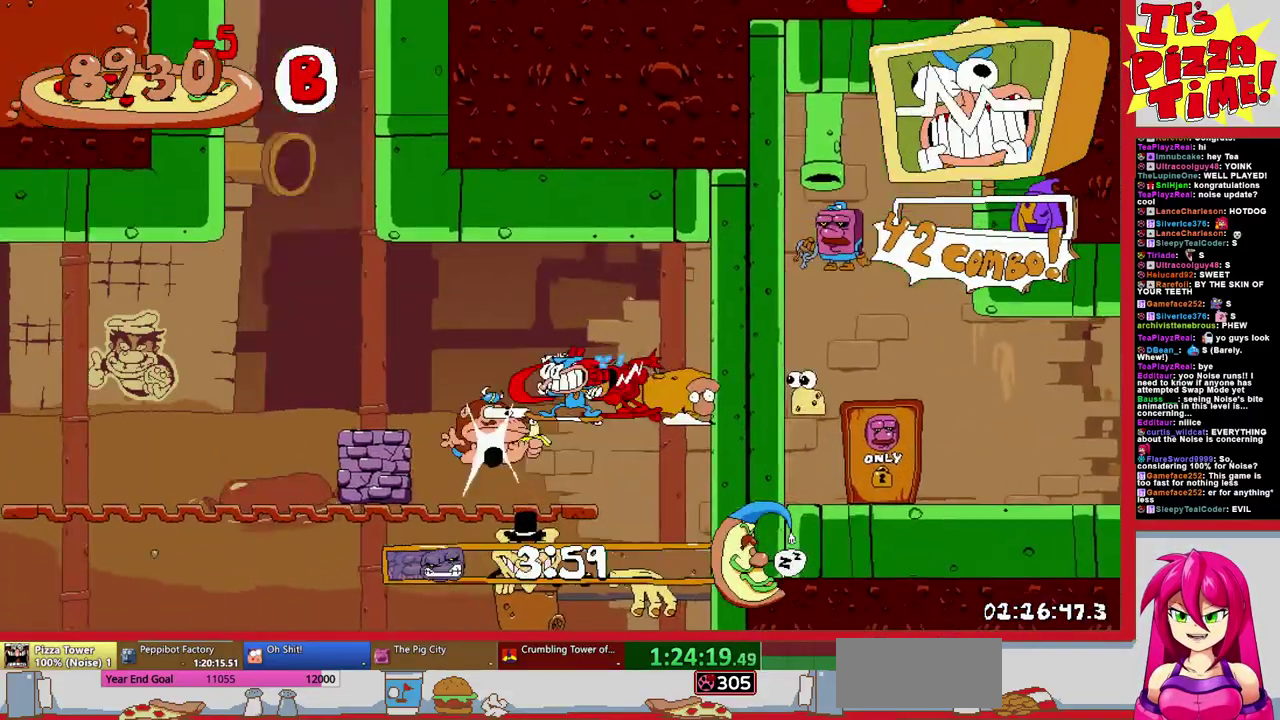
{"buttons": ["DPAD_DOWN", "DPAD_RIGHT"], "events": [[150, "B", "down"], [233, "B", "up"], [400, "DPAD_DOWN", "down"], [417, "DPAD_LEFT", "up"], [433, "DPAD_RIGHT", "down"]]}
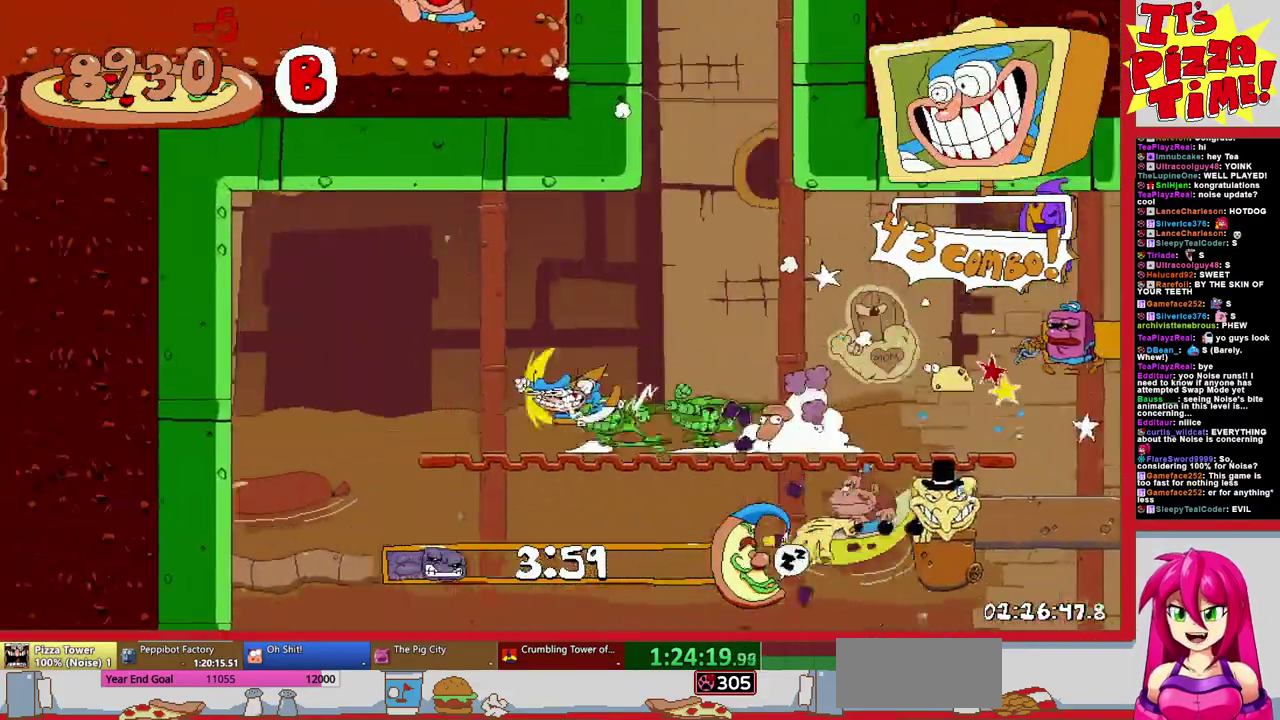
{"buttons": ["DPAD_RIGHT"], "events": [[150, "Y", "down"], [233, "Y", "up"], [300, "DPAD_DOWN", "up"]]}
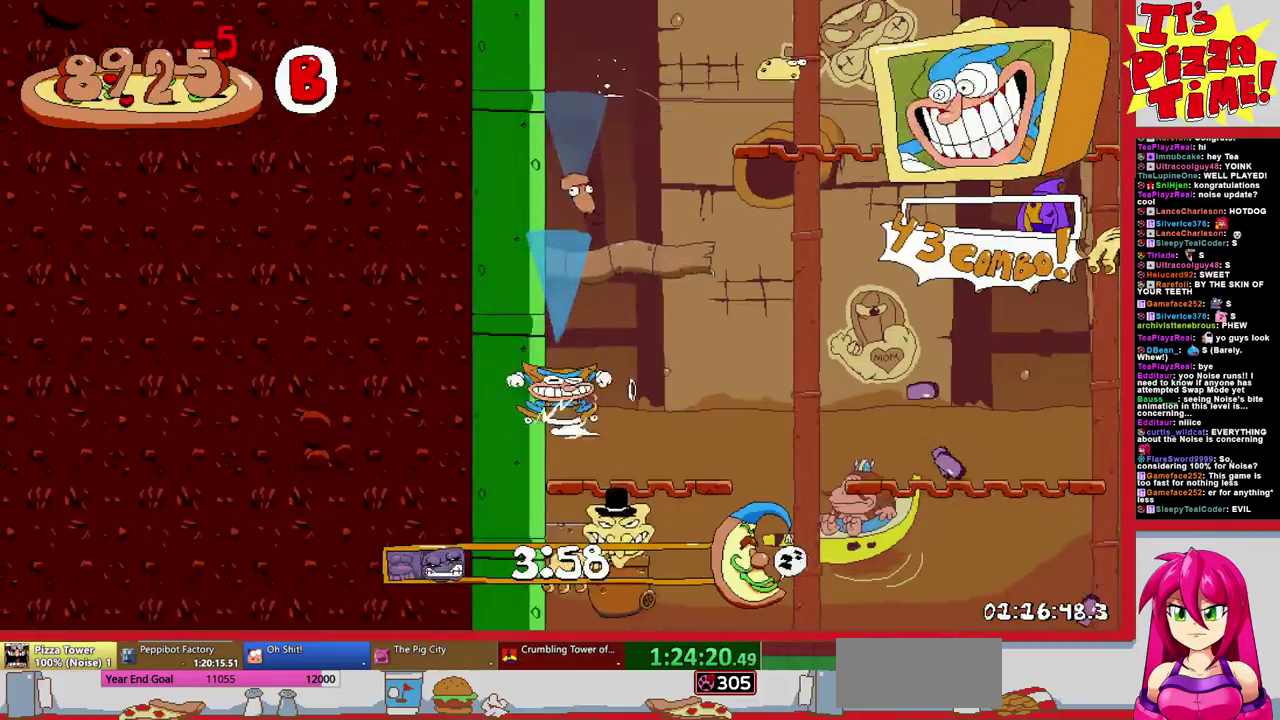
{"buttons": ["DPAD_DOWN", "DPAD_RIGHT"], "events": [[17, "DPAD_DOWN", "down"], [83, "Y", "down"], [183, "Y", "up"], [350, "Y", "down"], [450, "Y", "up"]]}